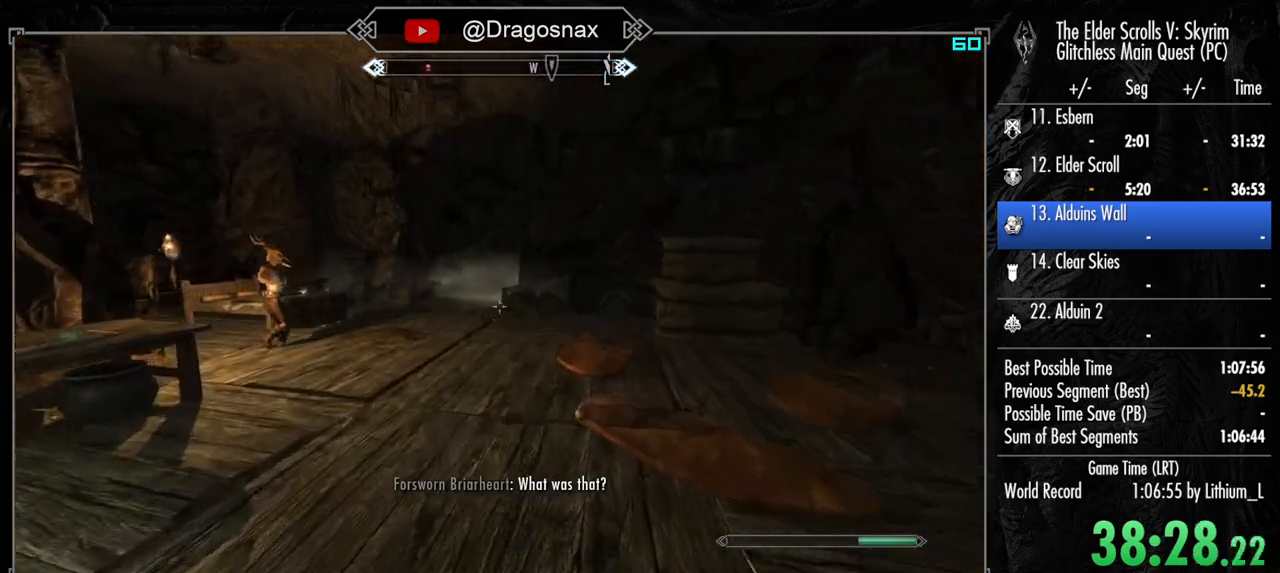
Gameplay with keyboard and mouse; each line is a JSON object with the keys and mouse buttons held at the frame after it. "events" lists presses ("down") and releases ("up") of "1", "2", "3", "4", "a", "ctrl", "d", "e", "f", "f1", "f5", "g", "j", "m", "q", "r", "s", "shift", "space", "t", "tab", "v", "w", "y", "mouse_left", "mouse_right", "mouse_mb4", "mouse_mb5", "mouse_wheel_up" and "mouse_wheel_down" between this image and that frame as [ms after this image, input, new state], when the widget could be followed in between. "mouse_left", "mouse_right", "mouse_mb4", "mouse_mb5", "mouse_wheel_up", "mouse_wheel_down" = the "left", "right", "mb4", "mb5", "wheel_up", "wheel_down" buttons of the "mouse" list. No other keys are recorded. "mouse_move" is the direction in which the mouse moves at that frame (one of eight, or "still"), when it could be read.
{"keys": ["shift", "w"], "mouse": [], "mouse_move": "still", "events": []}
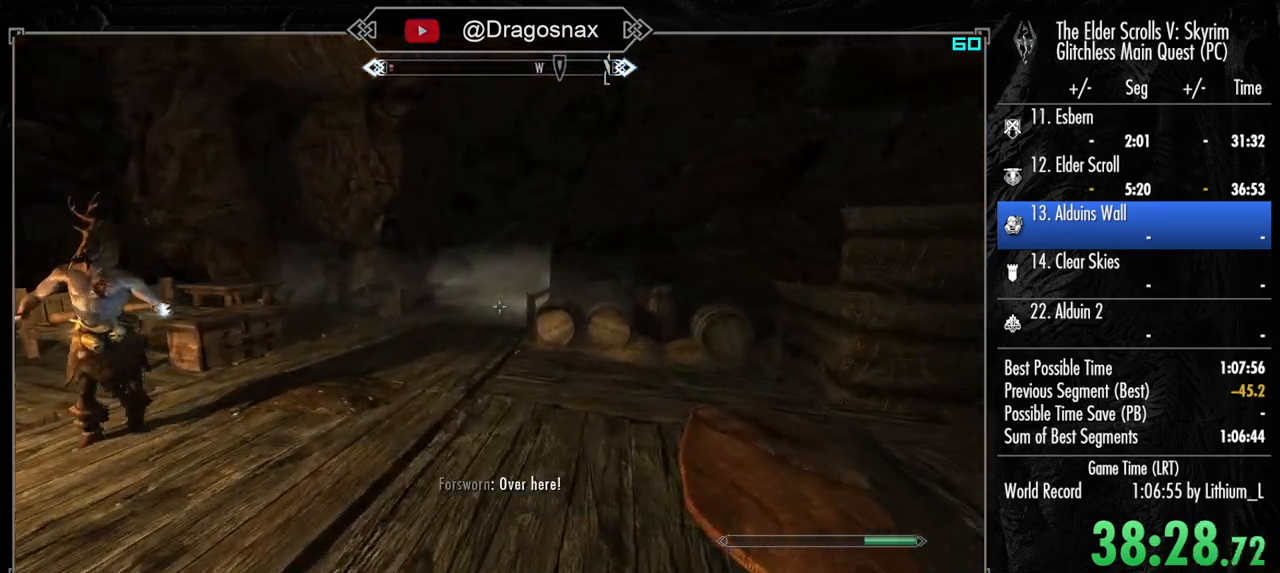
{"keys": ["shift", "w"], "mouse": [], "mouse_move": "still", "events": []}
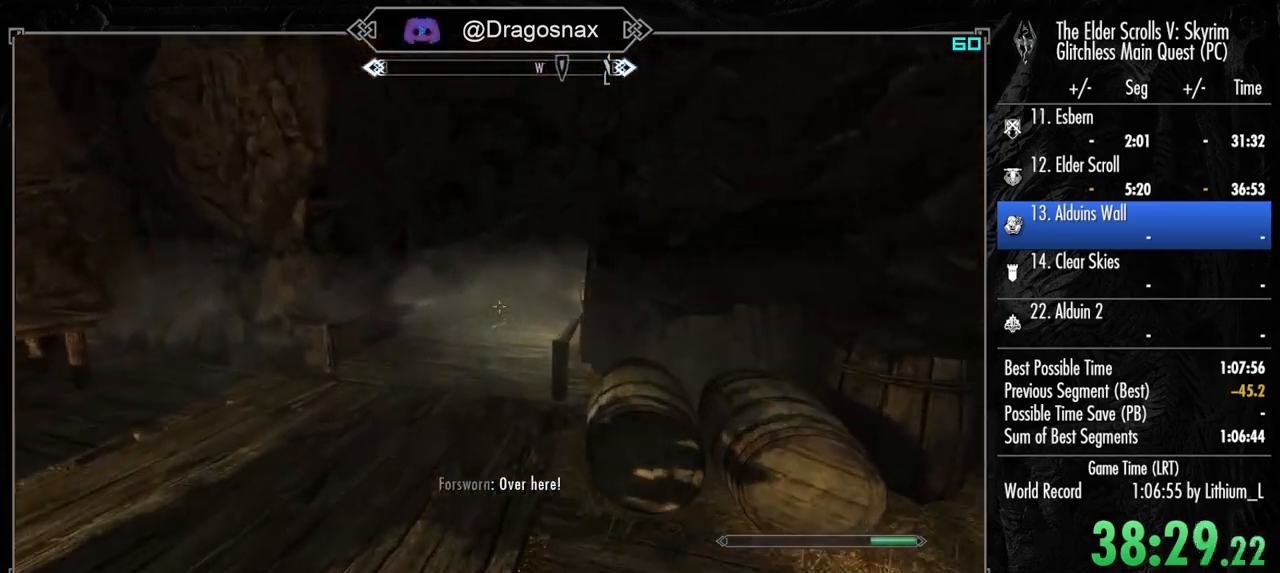
{"keys": ["shift", "w"], "mouse": [], "mouse_move": "still", "events": []}
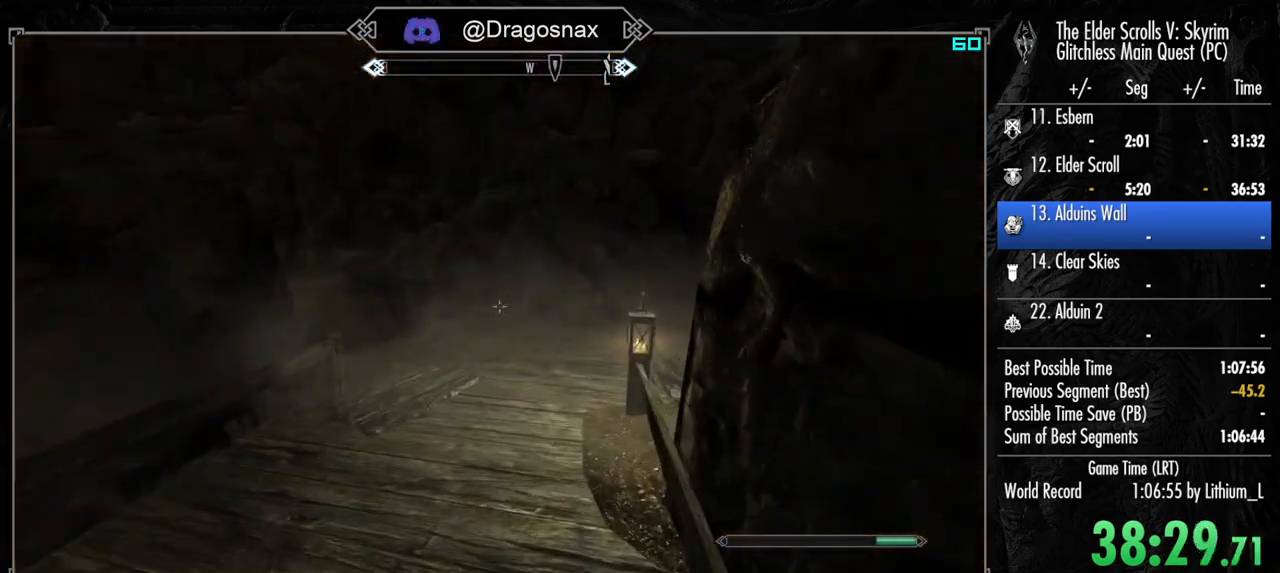
{"keys": ["shift", "w"], "mouse": [], "mouse_move": "right", "events": []}
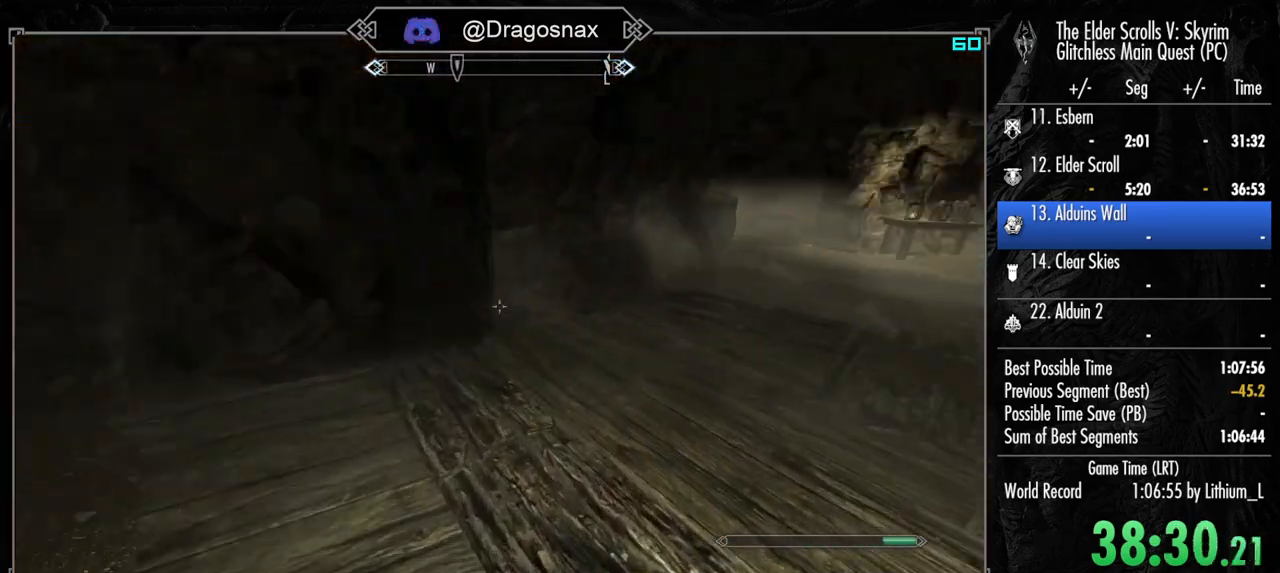
{"keys": ["shift", "w"], "mouse": [], "mouse_move": "right", "events": []}
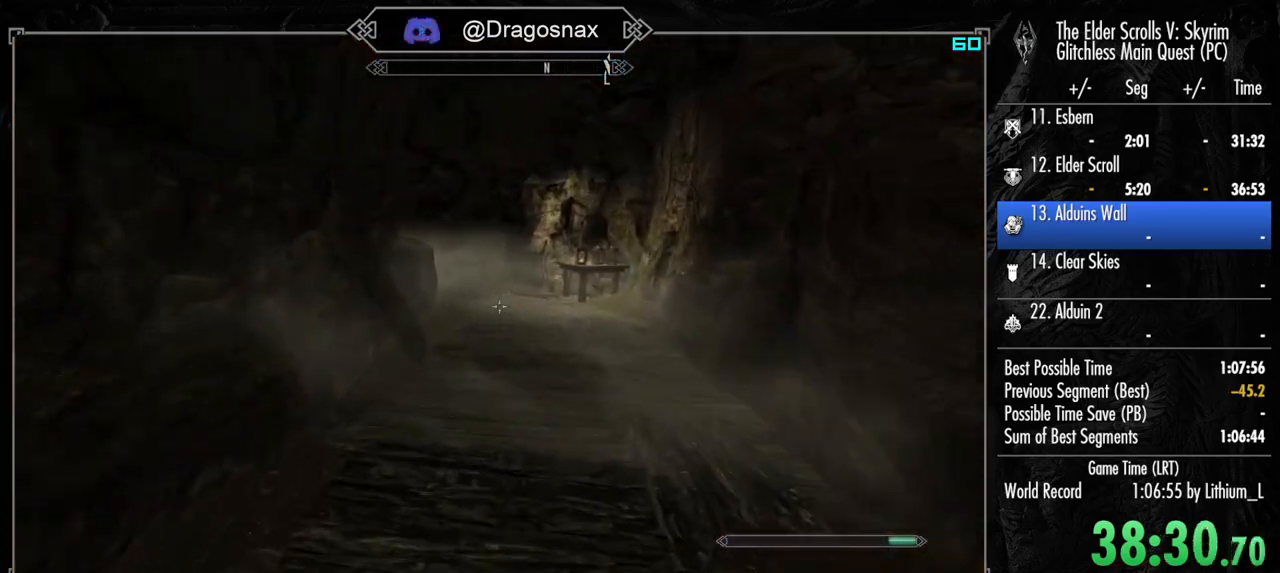
{"keys": ["shift", "w"], "mouse": [], "mouse_move": "left", "events": []}
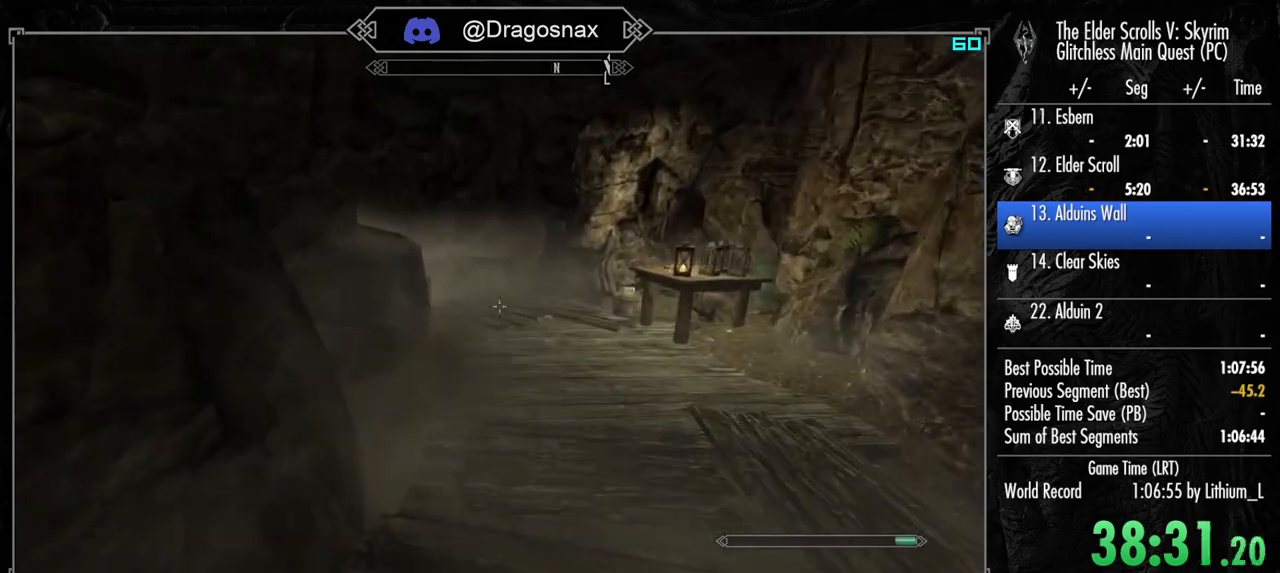
{"keys": ["shift", "w"], "mouse": [], "mouse_move": "left", "events": []}
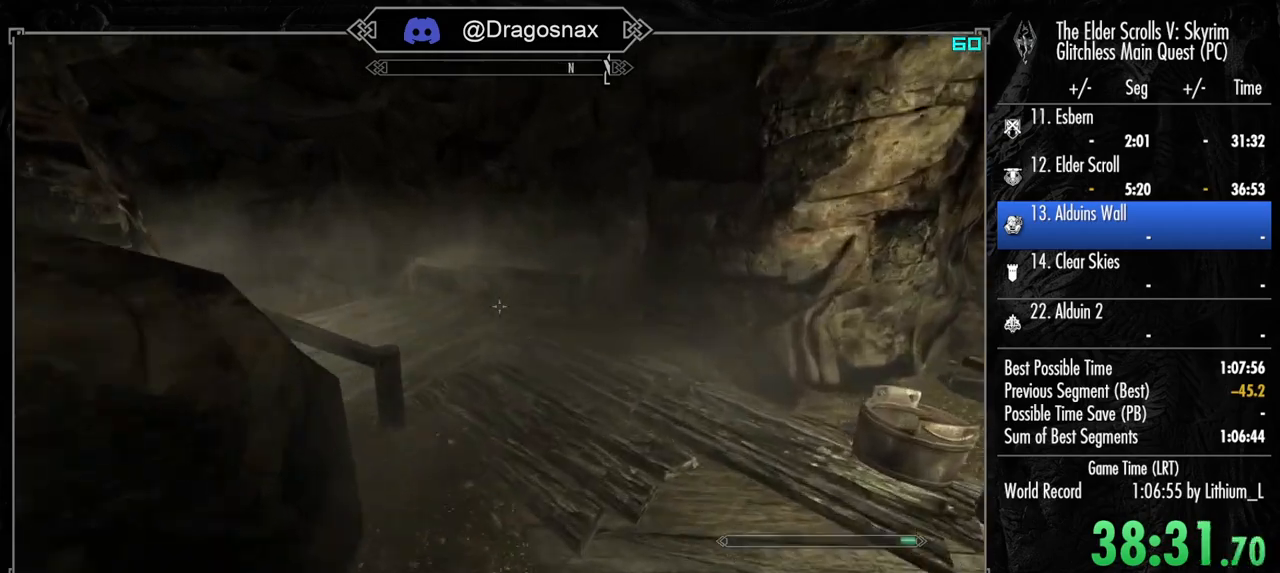
{"keys": ["shift", "w"], "mouse": [], "mouse_move": "left", "events": []}
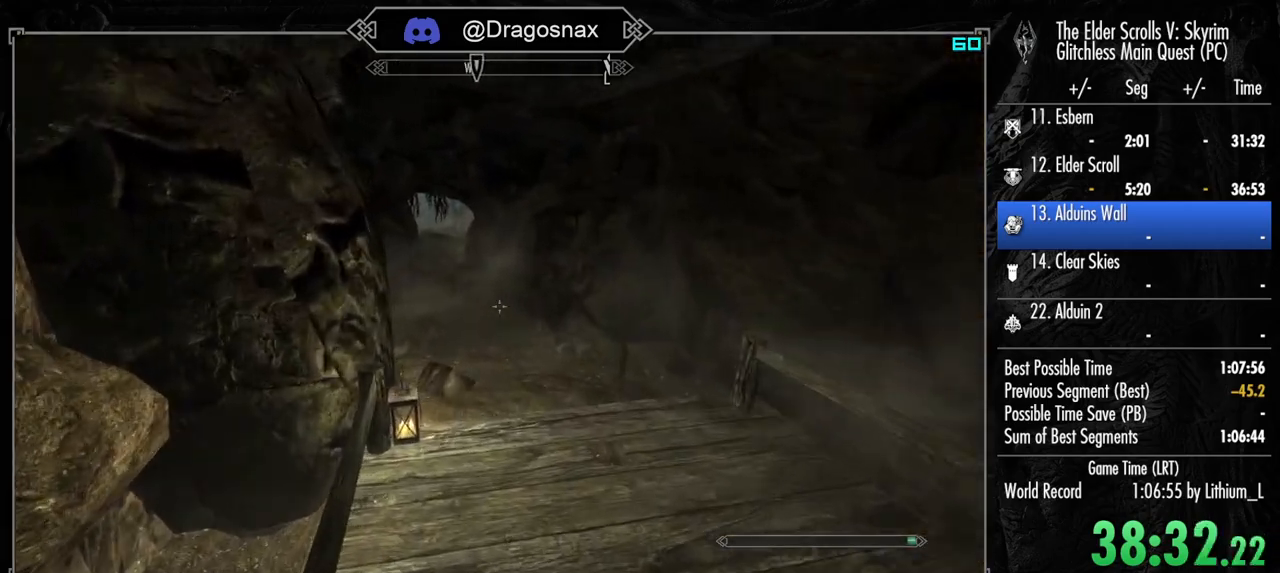
{"keys": ["shift", "w"], "mouse": [], "mouse_move": "left", "events": []}
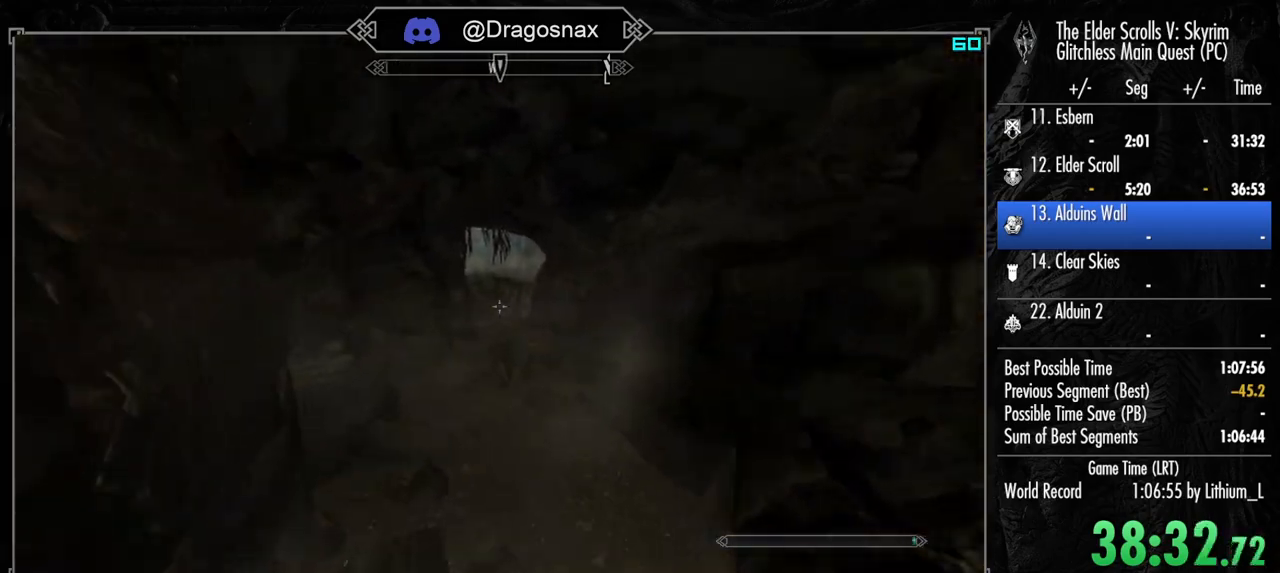
{"keys": ["a", "w"], "mouse": [], "mouse_move": "right", "events": [[350, "shift", "up"], [450, "a", "down"]]}
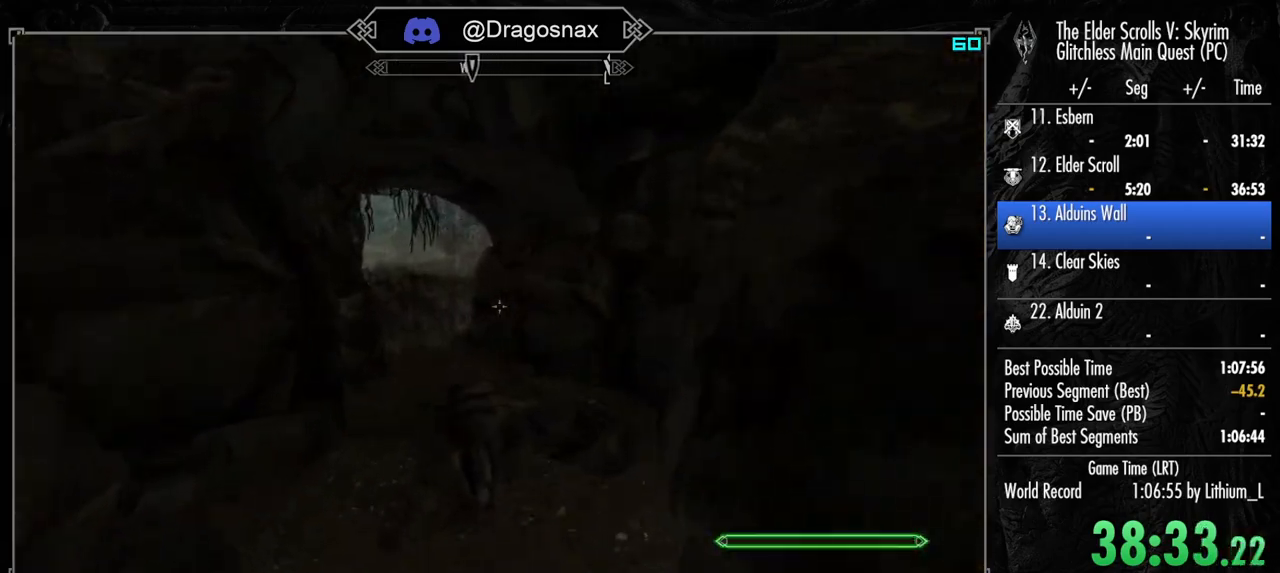
{"keys": ["w"], "mouse": [], "mouse_move": "right", "events": [[184, "mouse_mb5", "down"], [284, "a", "up"], [284, "mouse_mb5", "up"]]}
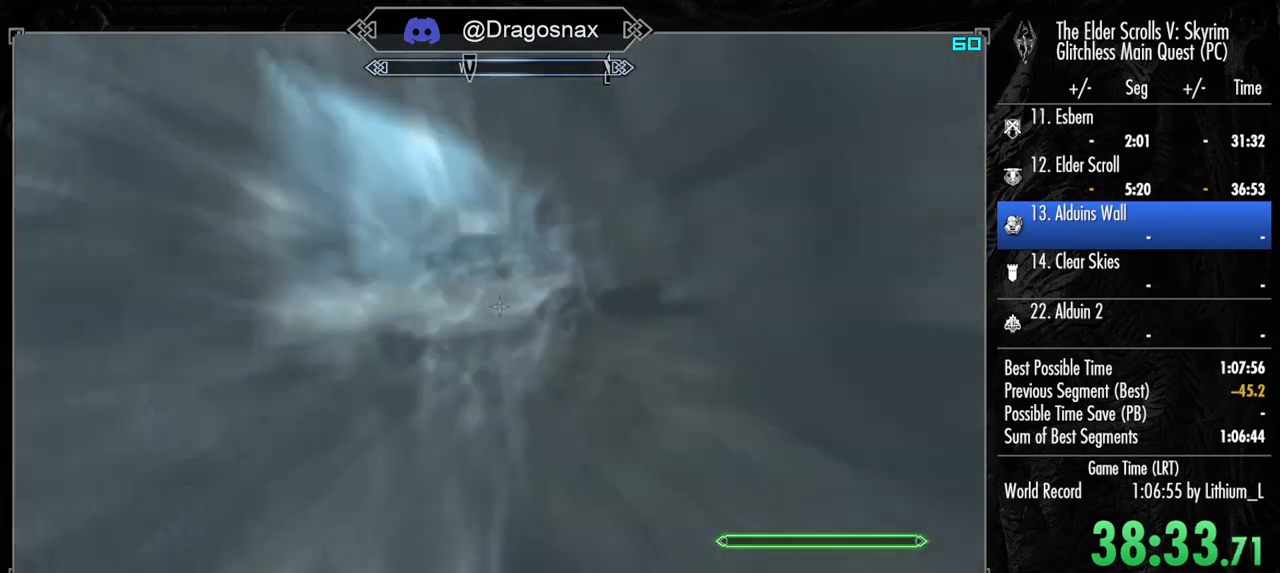
{"keys": ["d", "w"], "mouse": [], "mouse_move": "right", "events": [[334, "d", "down"]]}
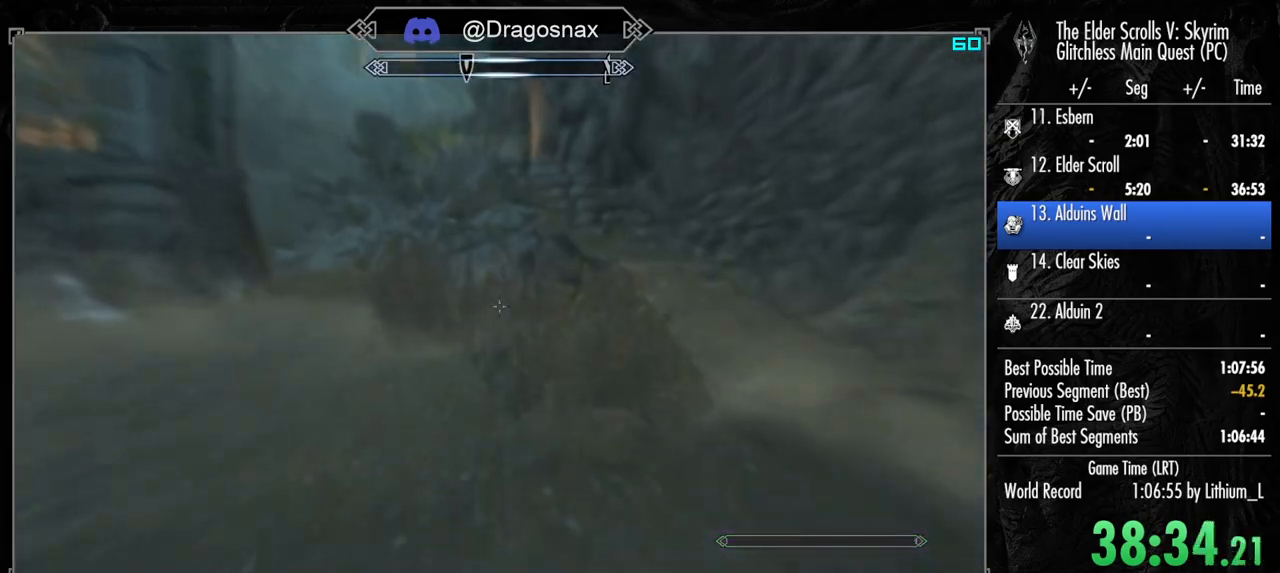
{"keys": ["d", "w"], "mouse": [], "mouse_move": "left", "events": []}
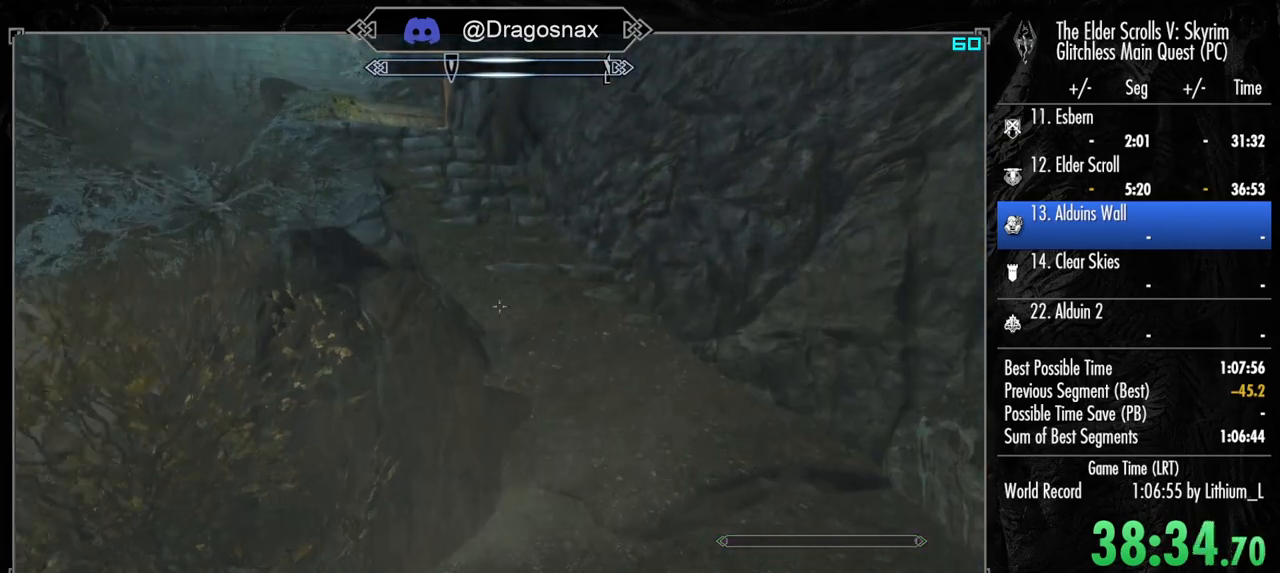
{"keys": ["w"], "mouse": [], "mouse_move": "left", "events": [[50, "d", "up"]]}
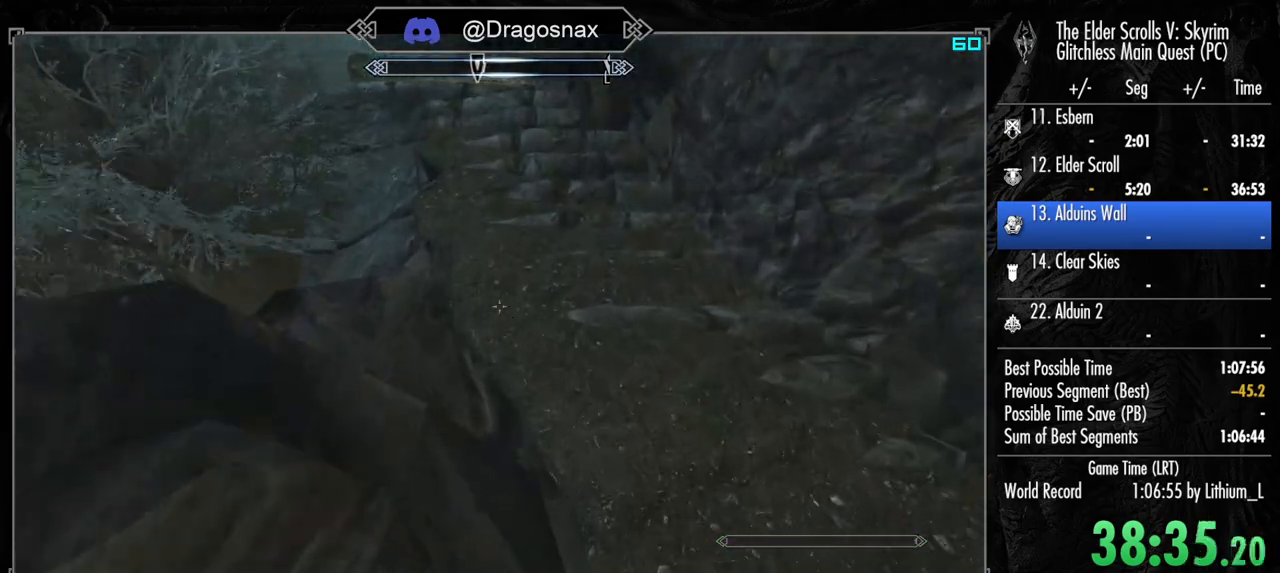
{"keys": ["w"], "mouse": [], "mouse_move": "left", "events": []}
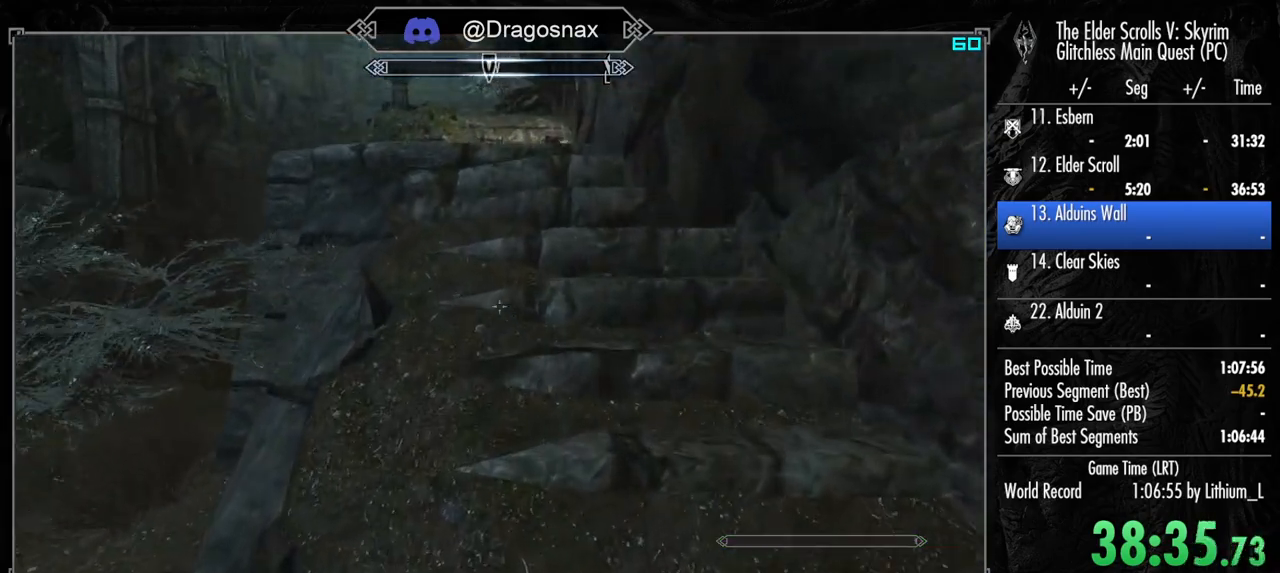
{"keys": ["w"], "mouse": [], "mouse_move": "still", "events": [[34, "f1", "down"], [117, "f1", "up"]]}
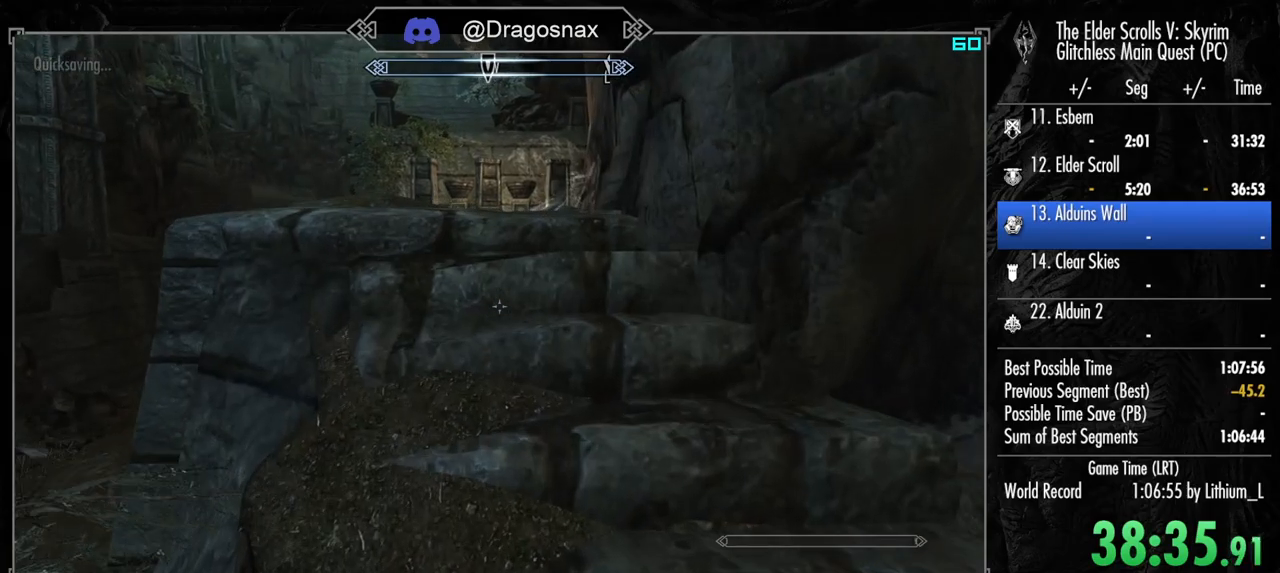
{"keys": ["w"], "mouse": [], "mouse_move": "still", "events": []}
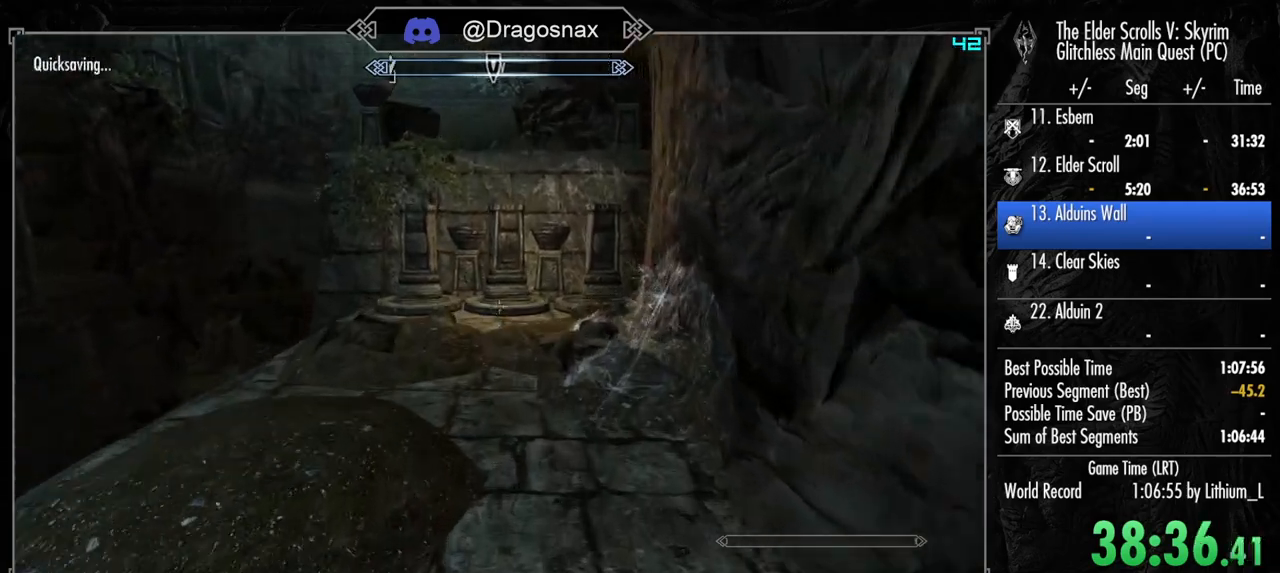
{"keys": ["w"], "mouse": [], "mouse_move": "still", "events": [[150, "a", "down"], [300, "a", "up"]]}
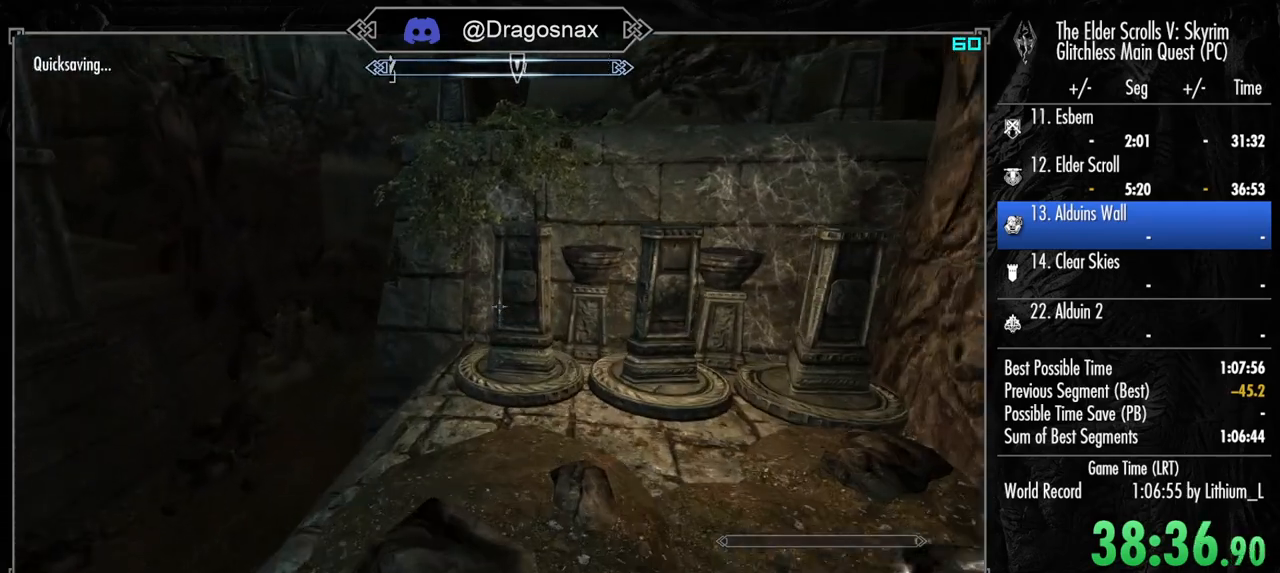
{"keys": ["w"], "mouse": [], "mouse_move": "still", "events": [[267, "space", "down"], [400, "space", "up"]]}
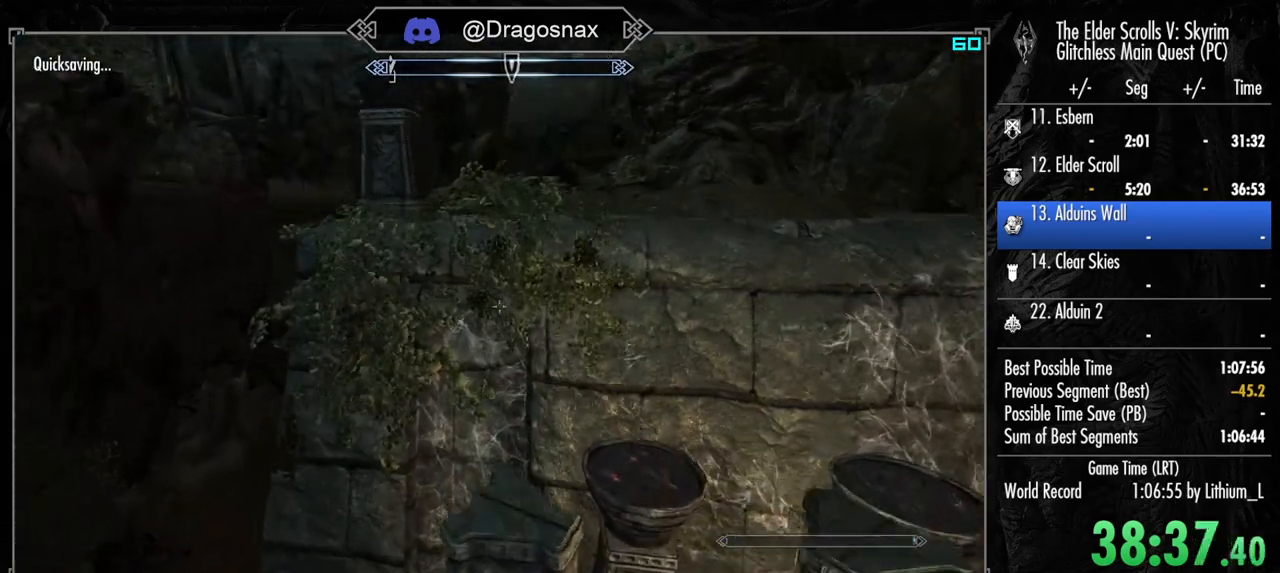
{"keys": [], "mouse": [], "mouse_move": "still", "events": [[234, "w", "up"], [367, "space", "down"], [467, "space", "up"]]}
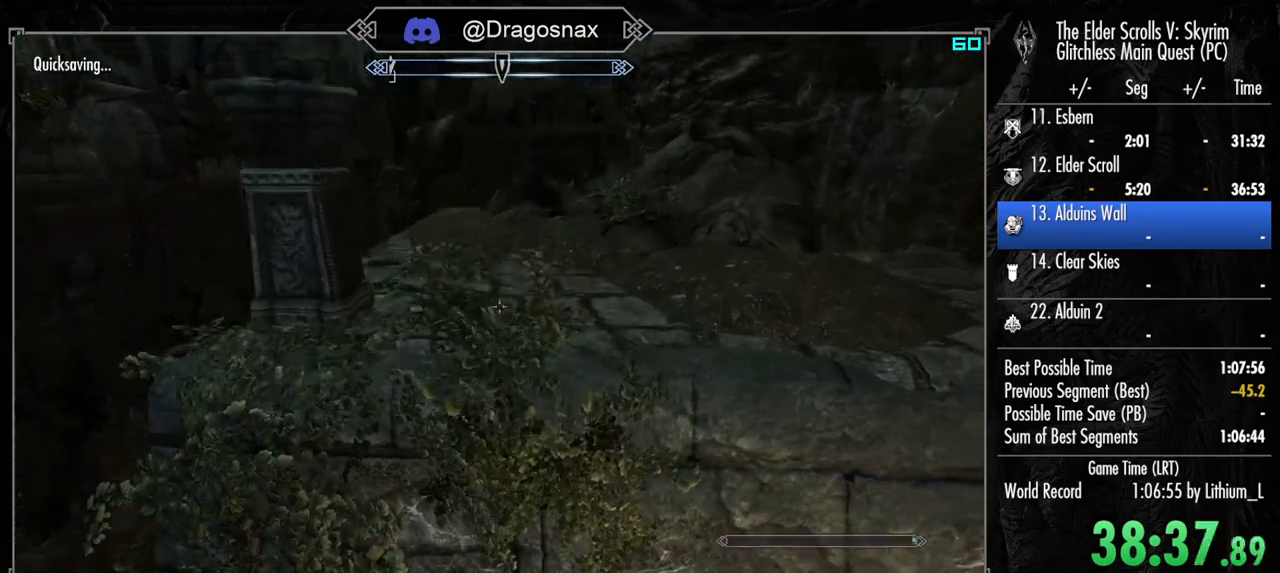
{"keys": ["a", "w"], "mouse": [], "mouse_move": "right", "events": [[17, "w", "down"], [384, "a", "down"]]}
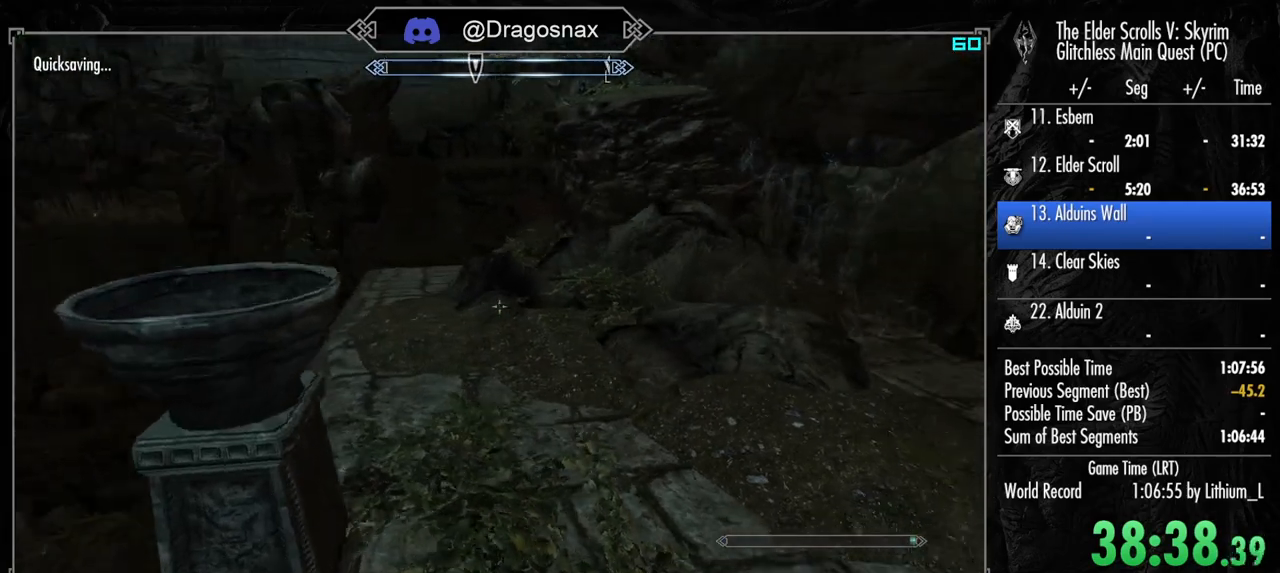
{"keys": ["a", "w"], "mouse": [], "mouse_move": "right", "events": []}
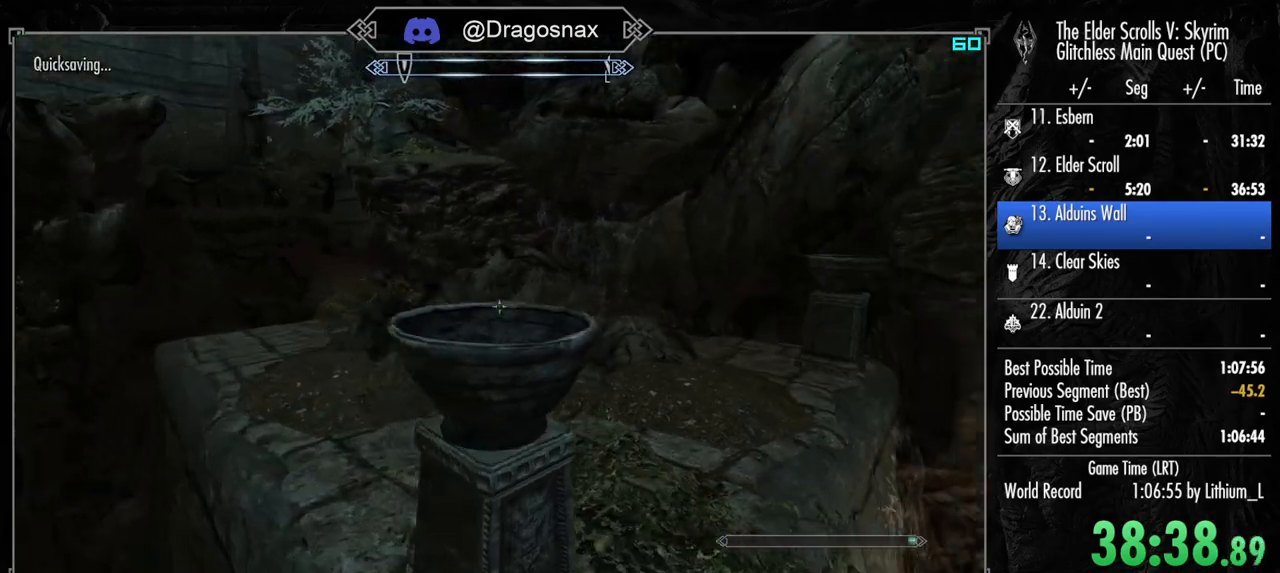
{"keys": ["w"], "mouse": [], "mouse_move": "left", "events": [[134, "a", "up"]]}
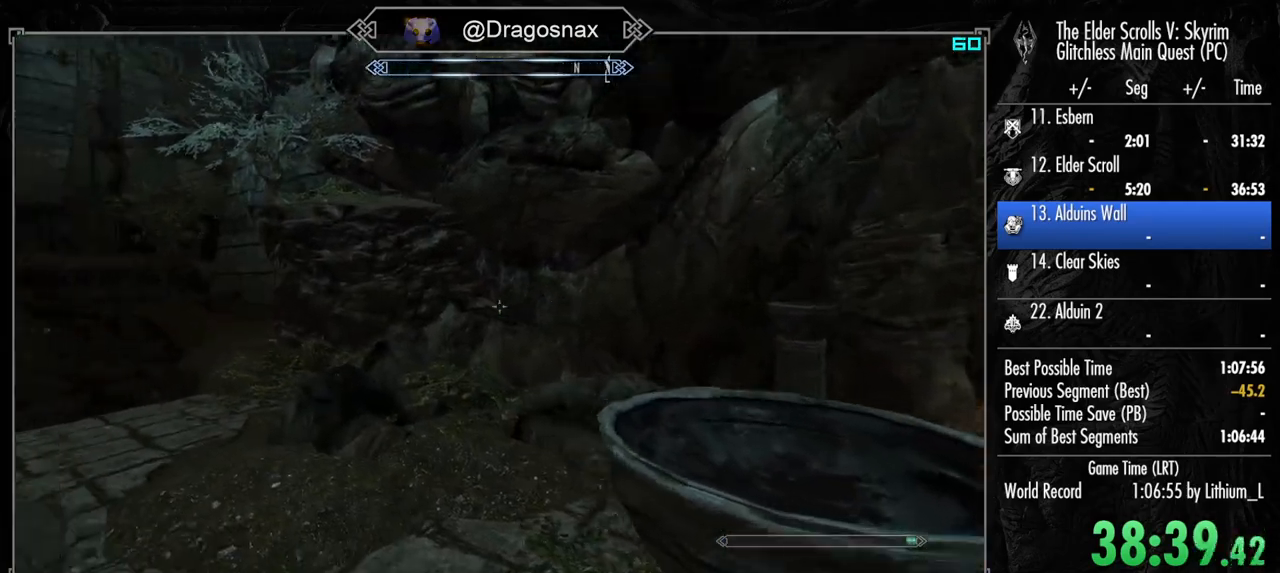
{"keys": ["w"], "mouse": [], "mouse_move": "down-left", "events": [[67, "a", "down"], [200, "a", "up"]]}
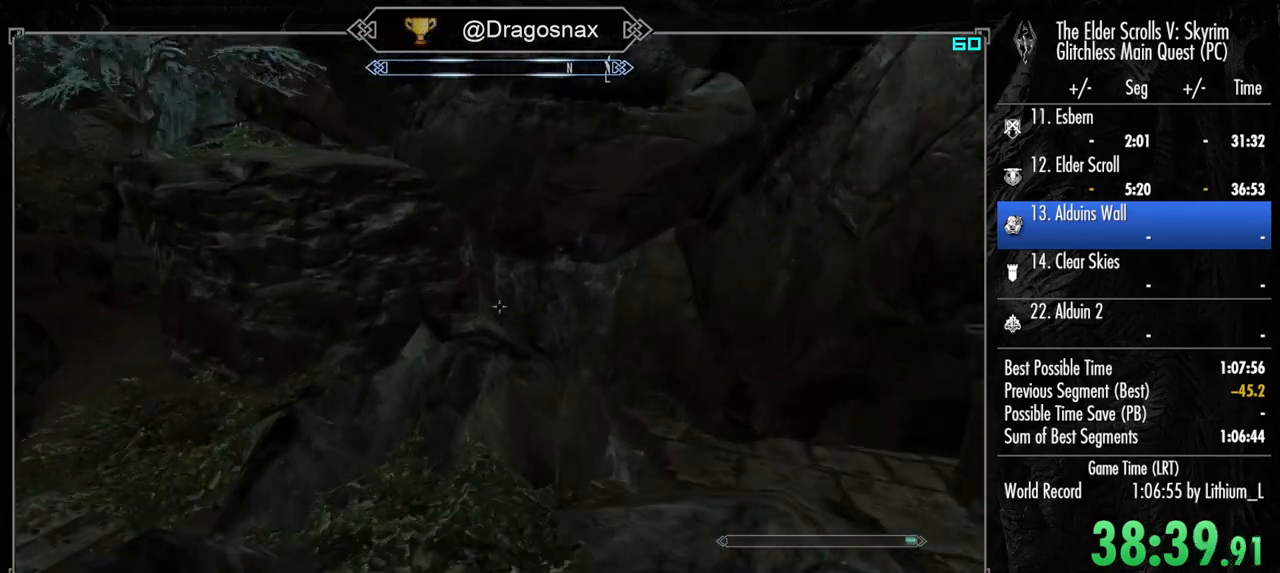
{"keys": ["w"], "mouse": [], "mouse_move": "left", "events": [[84, "space", "down"], [217, "space", "up"]]}
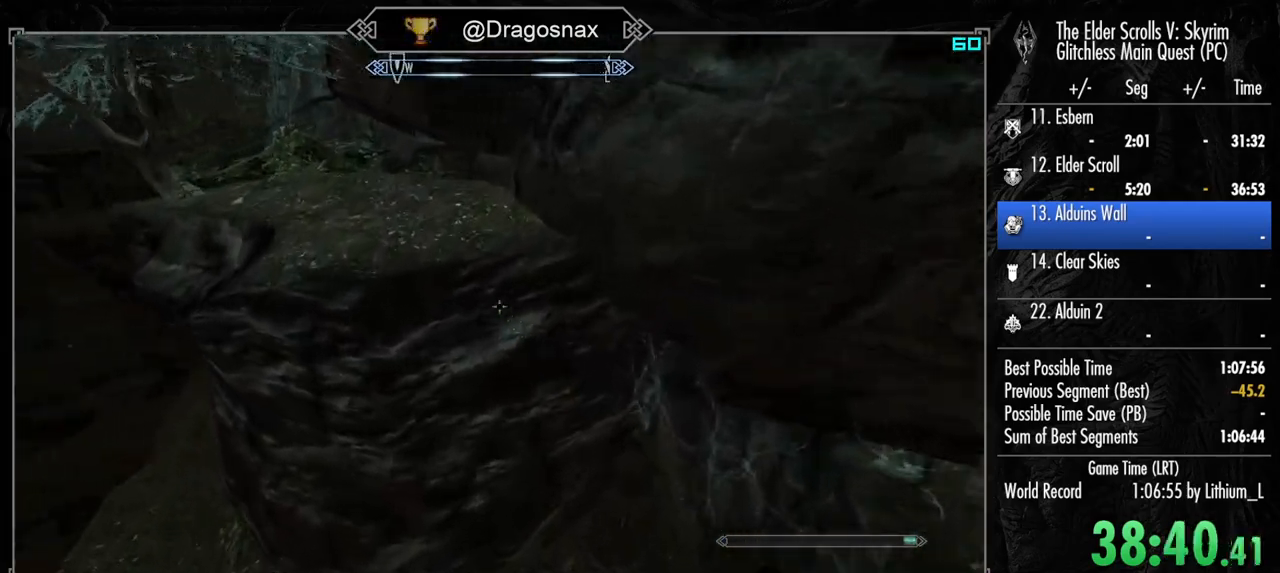
{"keys": ["w"], "mouse": [], "mouse_move": "left", "events": [[84, "space", "down"], [84, "w", "up"], [234, "space", "up"], [334, "w", "down"]]}
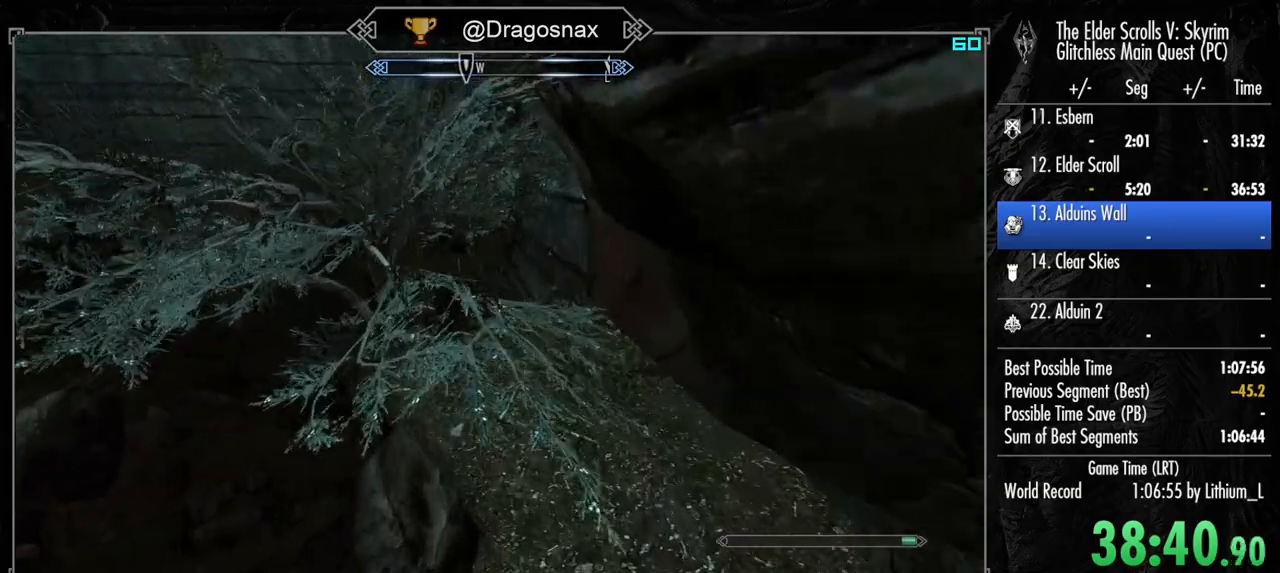
{"keys": ["w"], "mouse": [], "mouse_move": "still", "events": [[250, "space", "down"], [250, "w", "up"], [384, "space", "up"], [434, "w", "down"]]}
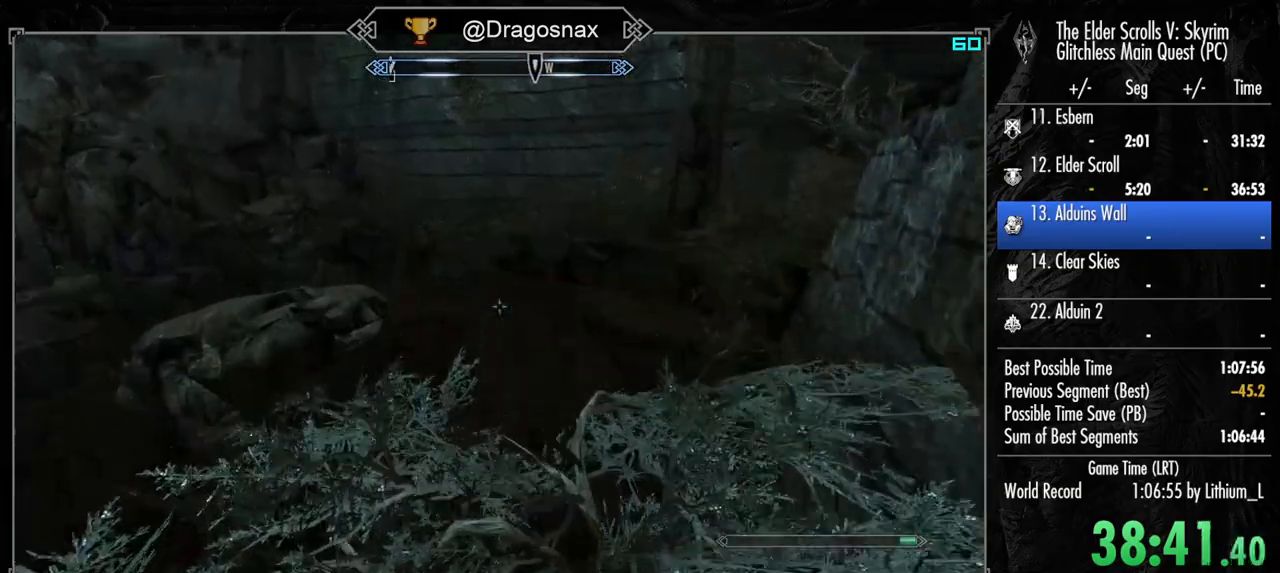
{"keys": [], "mouse": [], "mouse_move": "right", "events": [[267, "w", "up"], [317, "space", "down"], [450, "space", "up"]]}